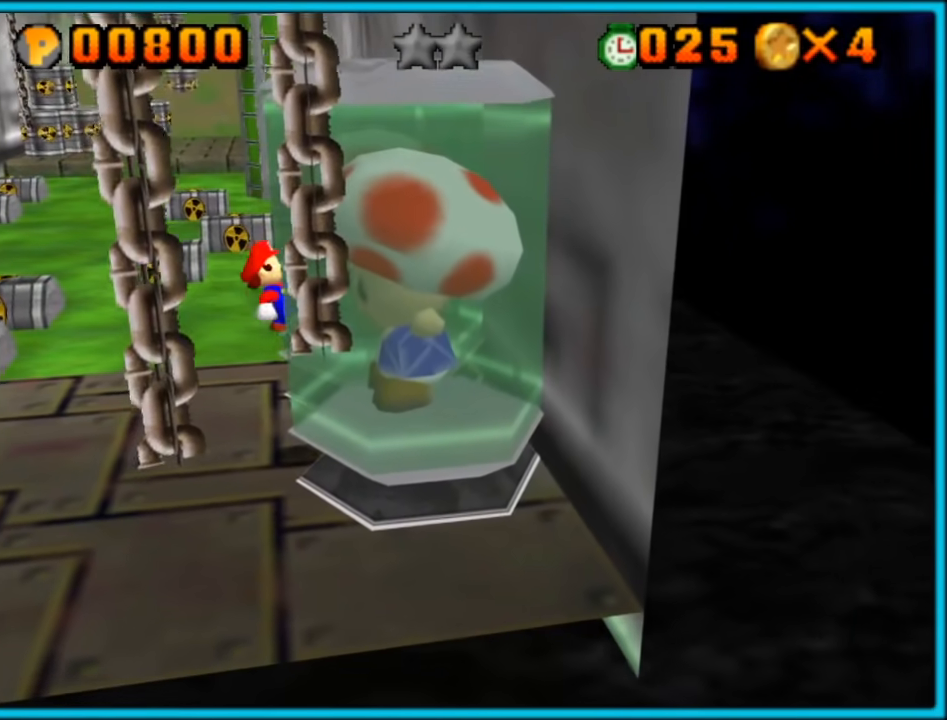
Gameplay with a controller (Nintendo layout); each line is a JSON object with the inputs held at the frame after it. "button_events" lists button changes between this image and that frame as [ms after this image, input, new state], when the widget could be followed in between (sticks are given only as held states). Not read: L3 R3.
{"buttons": [], "left_stick": "down-left", "button_events": [[350, "C_LEFT", "down"], [483, "C_LEFT", "up"]]}
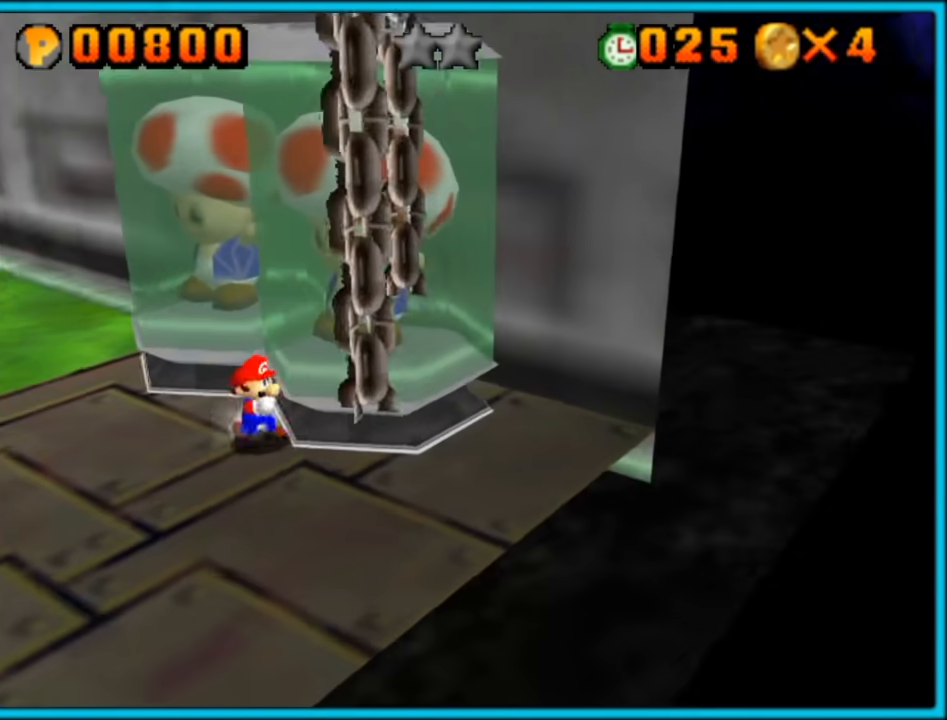
{"buttons": [], "left_stick": "down-left", "button_events": [[417, "C_LEFT", "down"], [500, "C_LEFT", "up"]]}
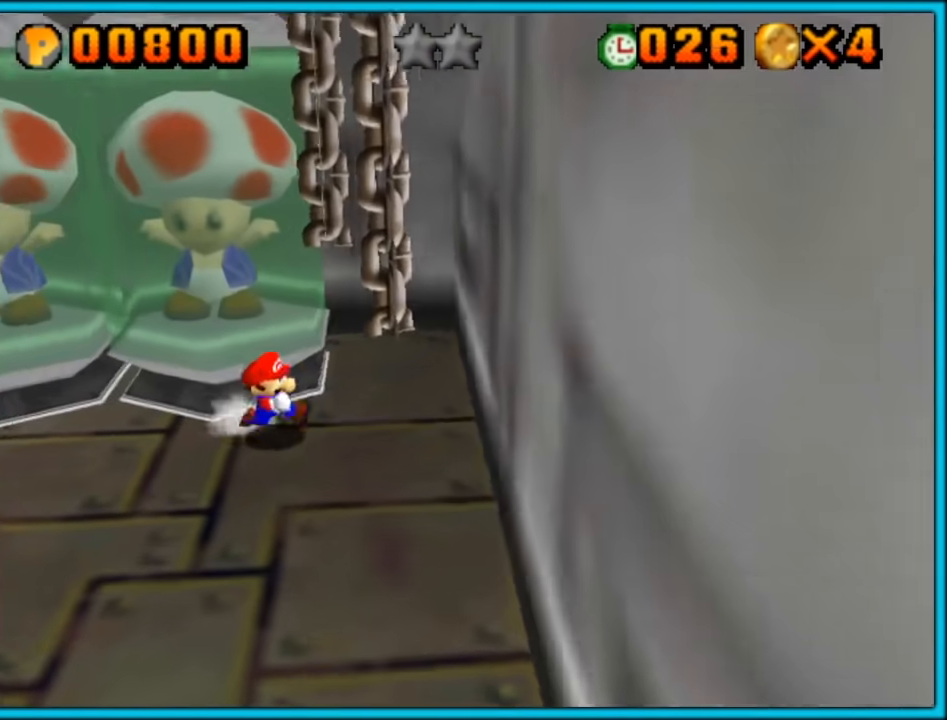
{"buttons": ["A"], "left_stick": "down-right", "button_events": [[483, "A", "down"]]}
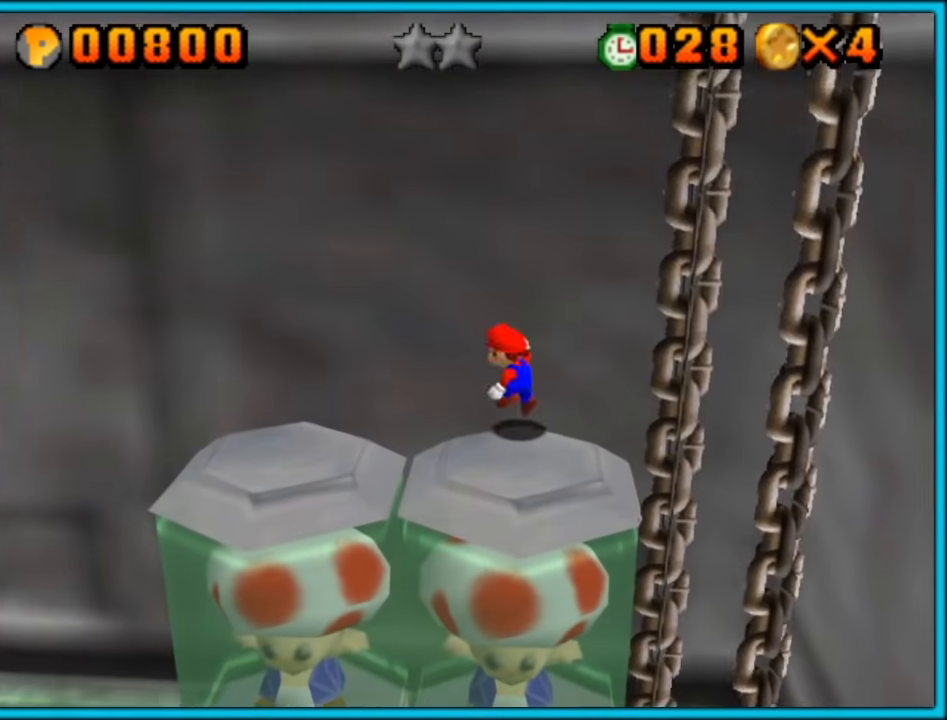
{"buttons": [], "left_stick": "center", "button_events": [[67, "A", "up"], [133, "L1", "down"], [233, "L1", "up"], [317, "C_RIGHT", "down"], [417, "C_RIGHT", "up"]]}
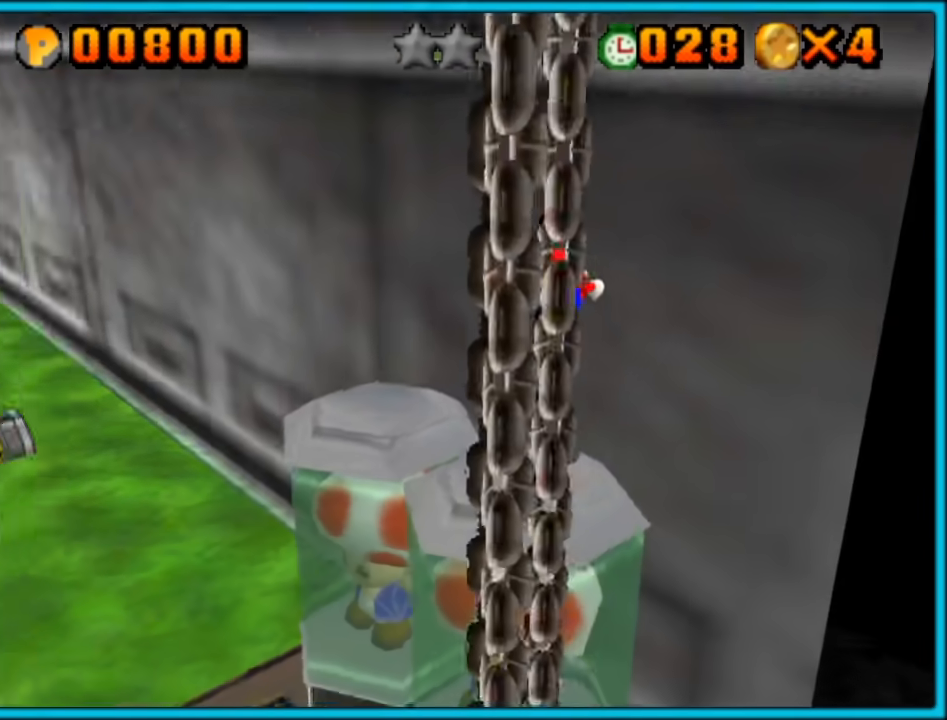
{"buttons": [], "left_stick": "center", "button_events": [[17, "C_RIGHT", "down"], [100, "C_RIGHT", "up"], [267, "C_RIGHT", "down"], [350, "C_RIGHT", "up"]]}
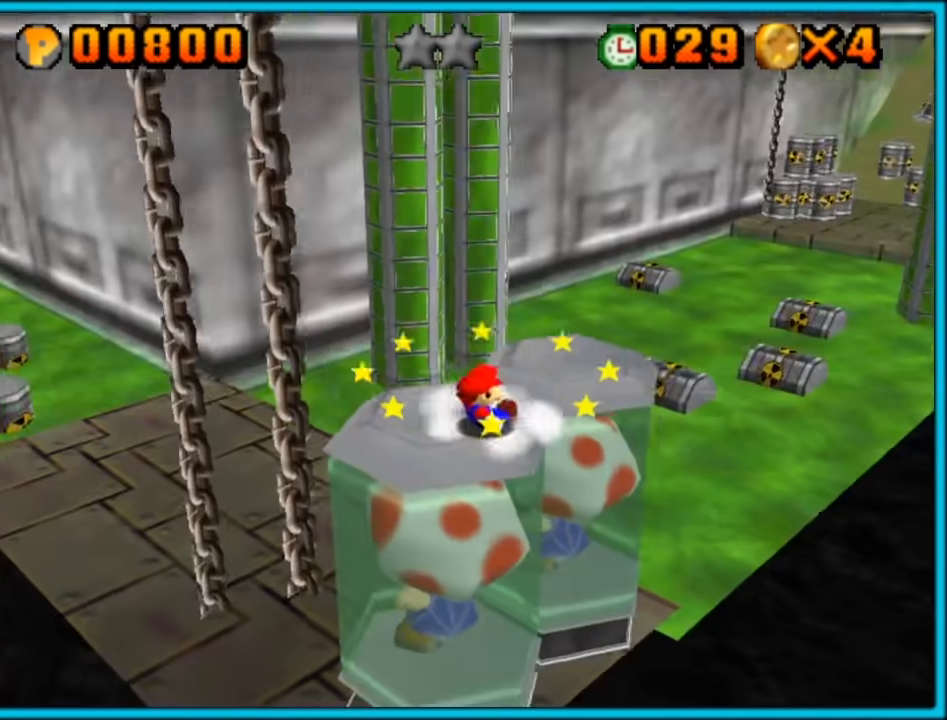
{"buttons": ["L1"], "left_stick": "right", "button_events": [[167, "L1", "down"], [233, "A", "down"], [350, "A", "up"]]}
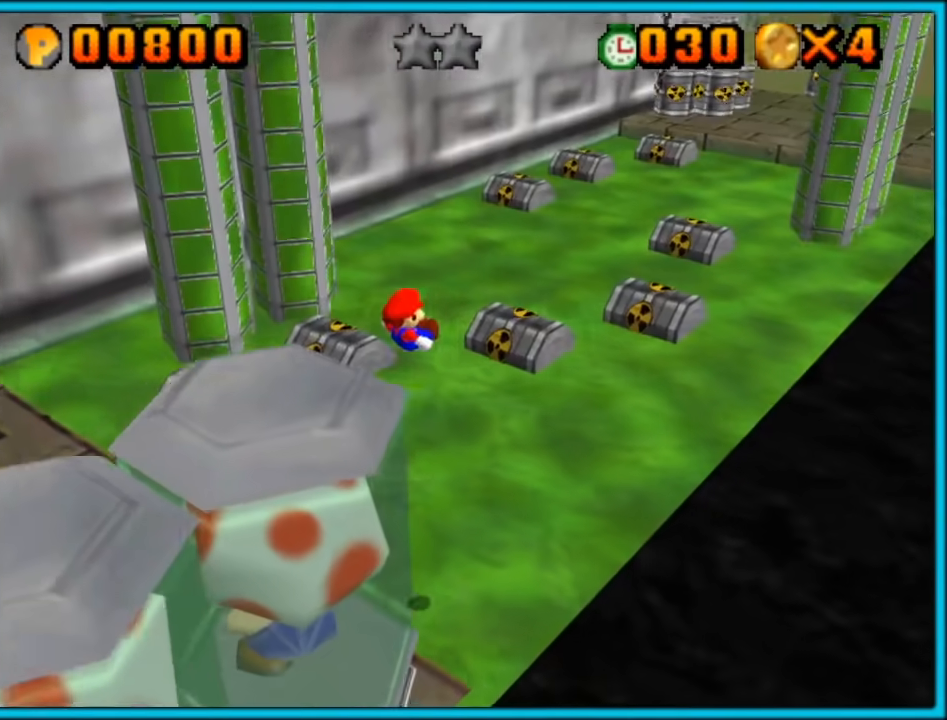
{"buttons": ["A"], "left_stick": "up-right", "button_events": [[167, "L1", "up"], [450, "A", "down"]]}
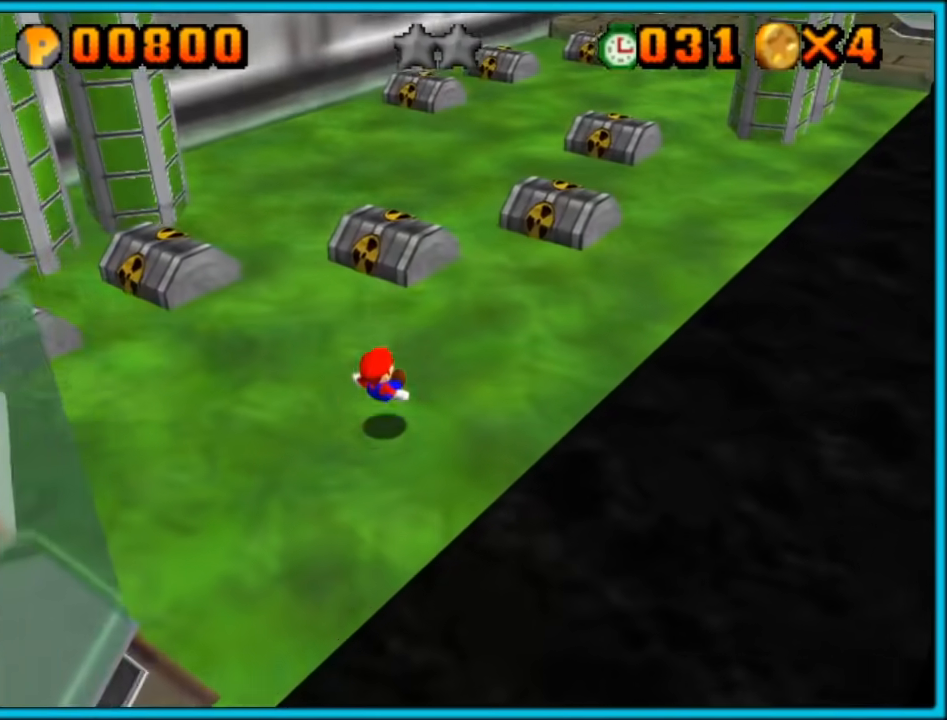
{"buttons": [], "left_stick": "up-right", "button_events": [[100, "A", "up"]]}
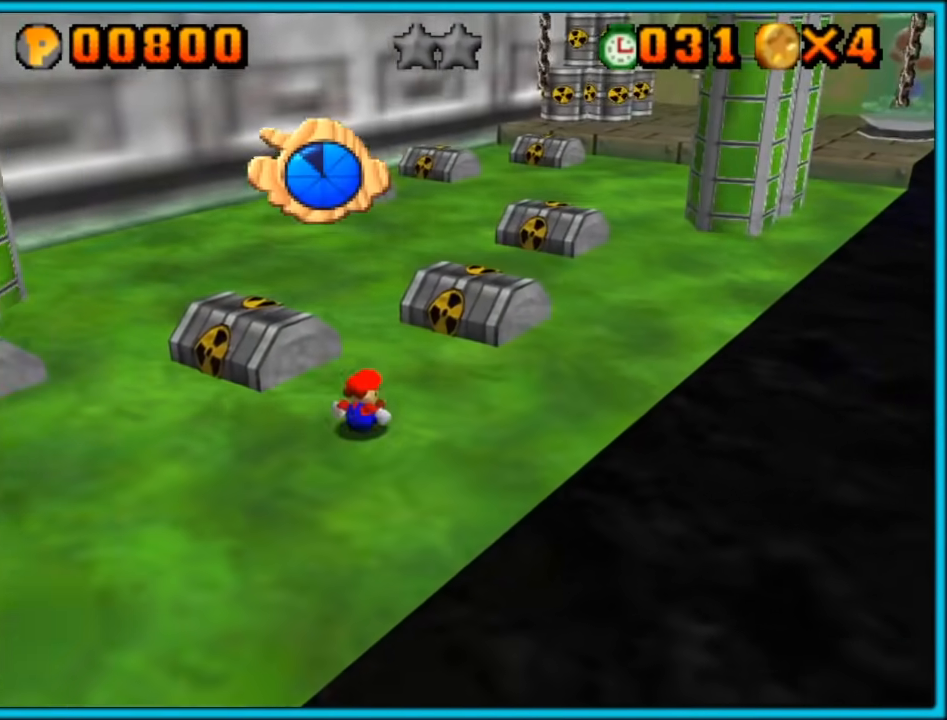
{"buttons": ["A"], "left_stick": "up-right", "button_events": [[133, "A", "down"], [317, "A", "up"], [417, "A", "down"]]}
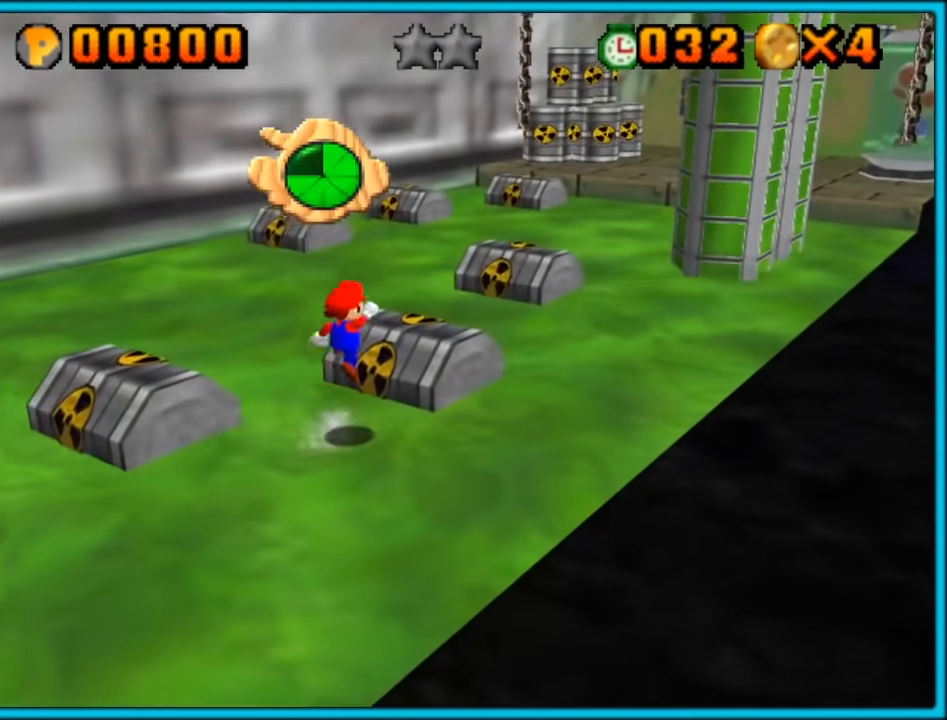
{"buttons": ["A", "B"], "left_stick": "up", "button_events": [[17, "A", "up"], [433, "A", "down"], [467, "B", "down"]]}
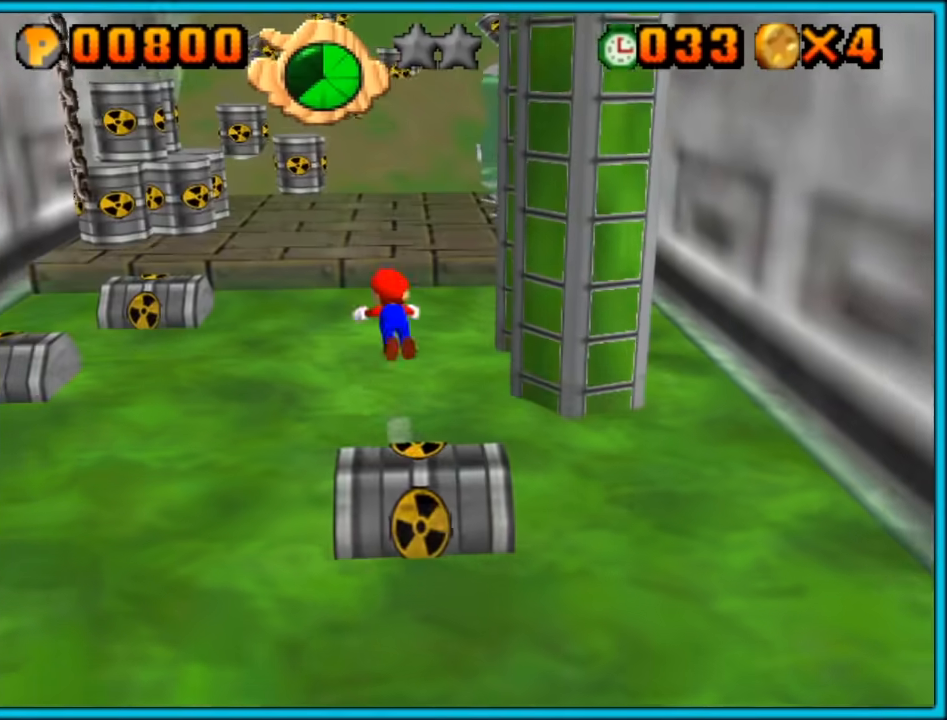
{"buttons": ["A", "B"], "left_stick": "up", "button_events": []}
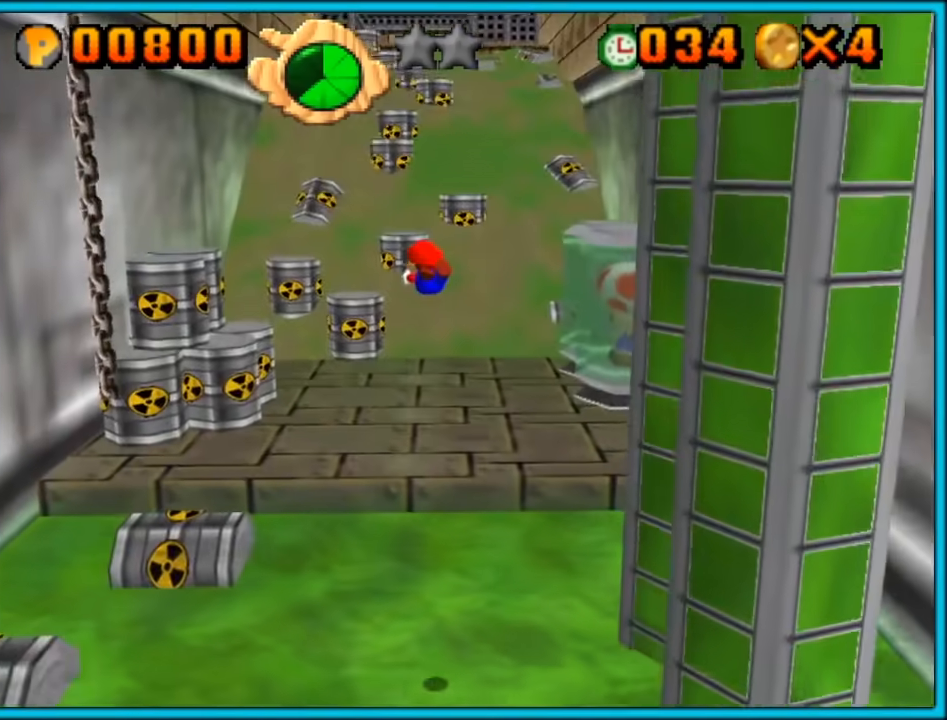
{"buttons": [], "left_stick": "up", "button_events": [[33, "A", "up"], [100, "B", "up"]]}
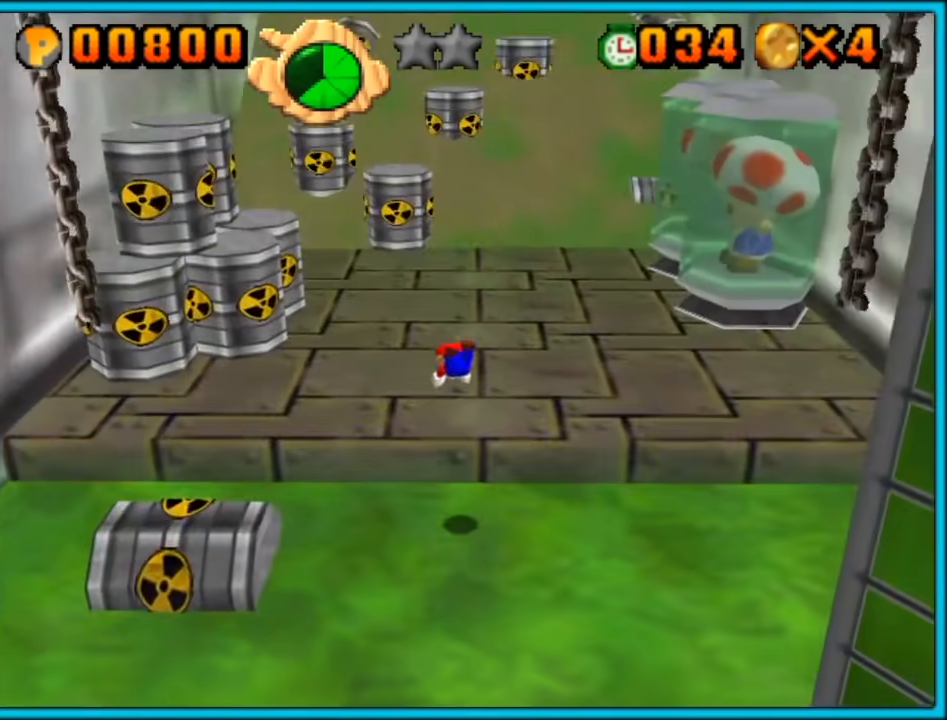
{"buttons": [], "left_stick": "up-left", "button_events": [[150, "A", "down"], [400, "B", "down"], [467, "A", "up"], [500, "B", "up"]]}
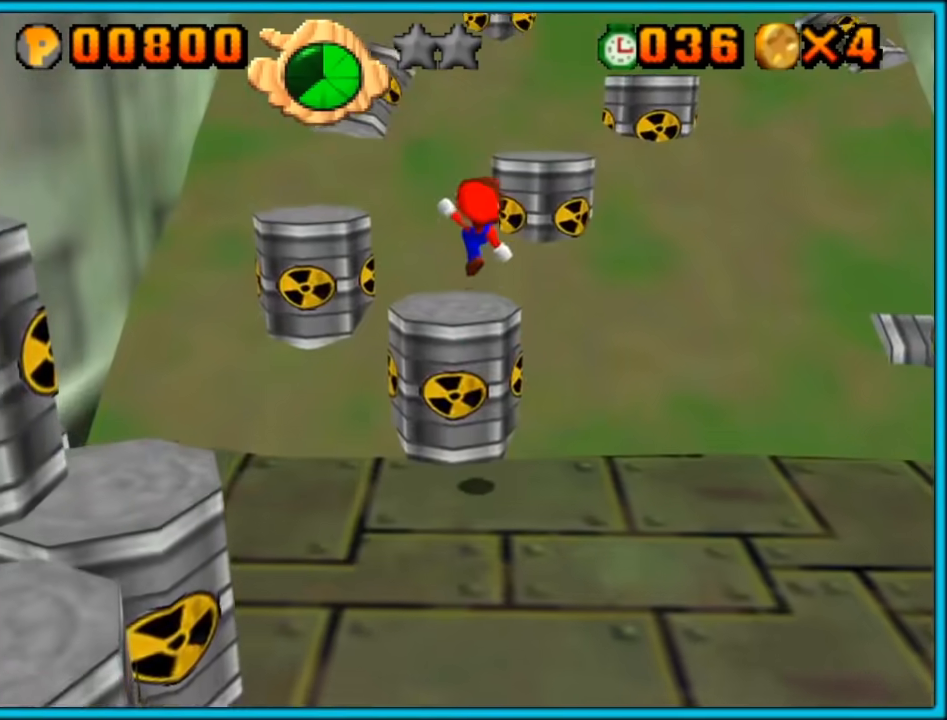
{"buttons": ["A"], "left_stick": "up-left", "button_events": [[383, "A", "down"]]}
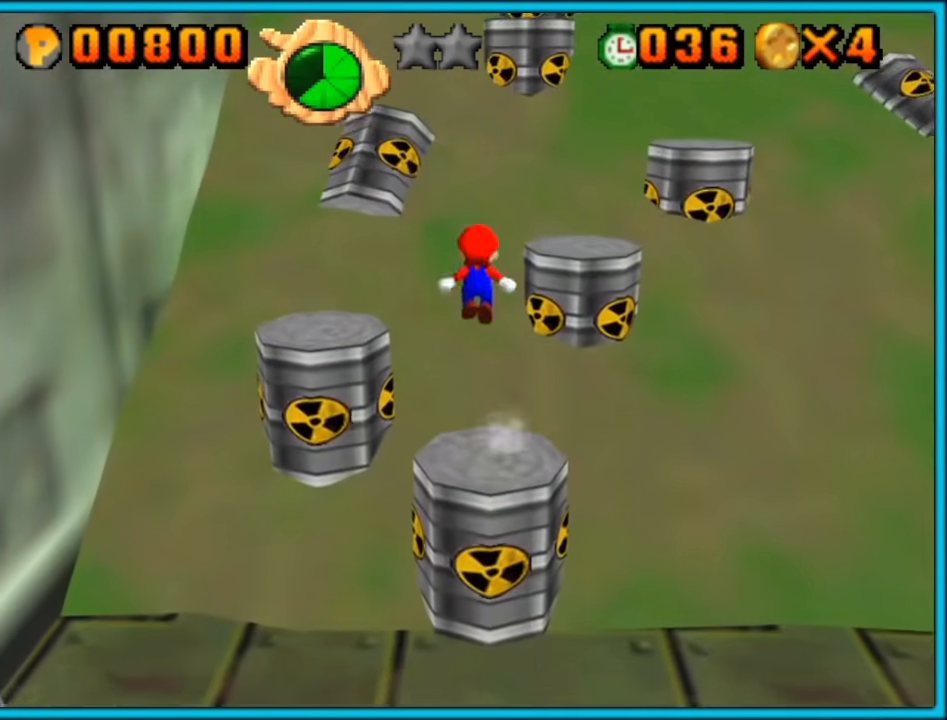
{"buttons": ["A", "B"], "left_stick": "left", "button_events": [[500, "B", "down"]]}
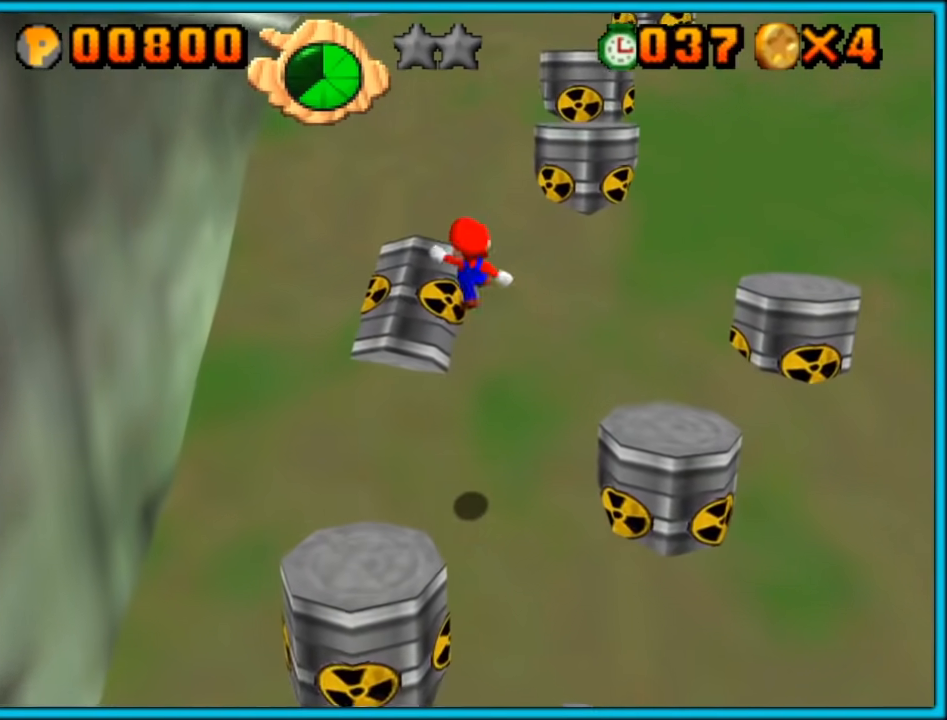
{"buttons": [], "left_stick": "up", "button_events": [[67, "A", "up"], [133, "B", "up"]]}
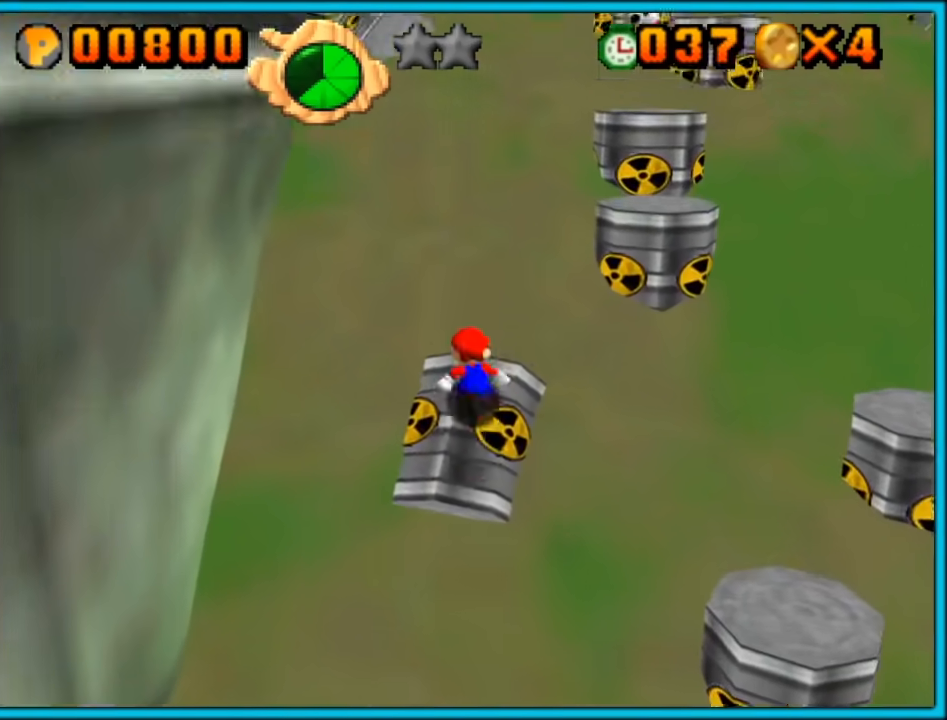
{"buttons": ["A"], "left_stick": "up-left", "button_events": [[50, "A", "down"]]}
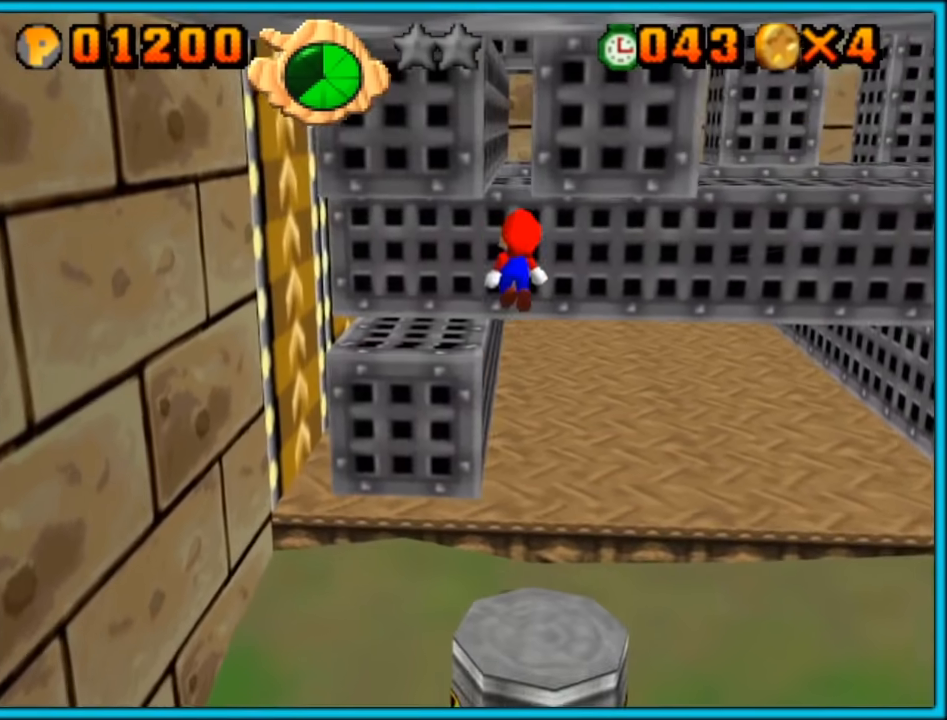
{"buttons": ["A"], "left_stick": "down", "button_events": [[83, "A", "up"], [333, "A", "down"]]}
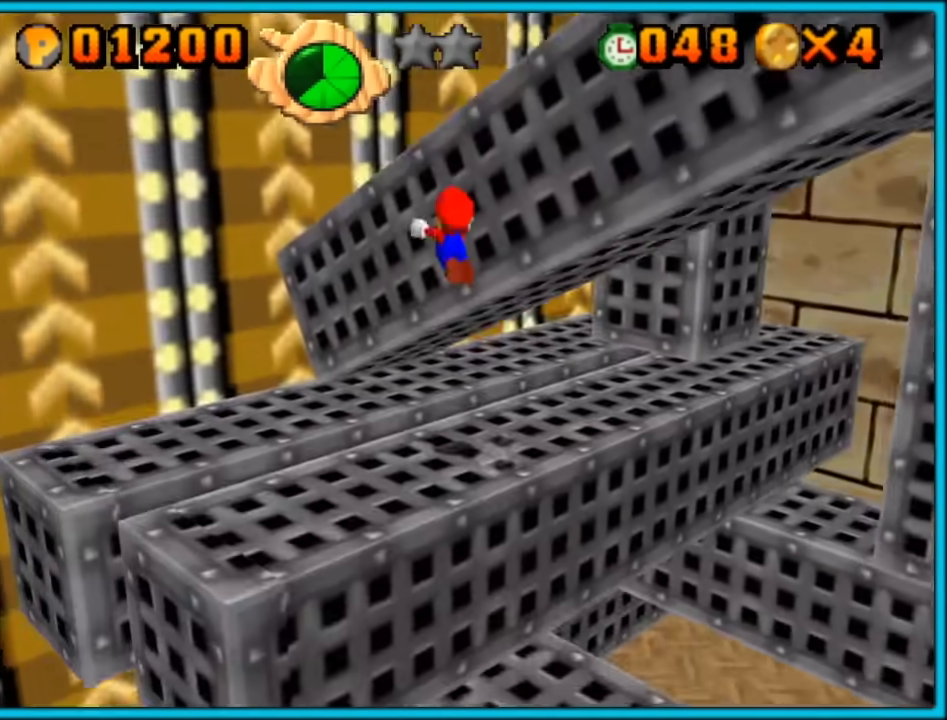
{"buttons": [], "left_stick": "up", "button_events": [[183, "A", "up"], [300, "C_LEFT", "down"], [433, "C_LEFT", "up"]]}
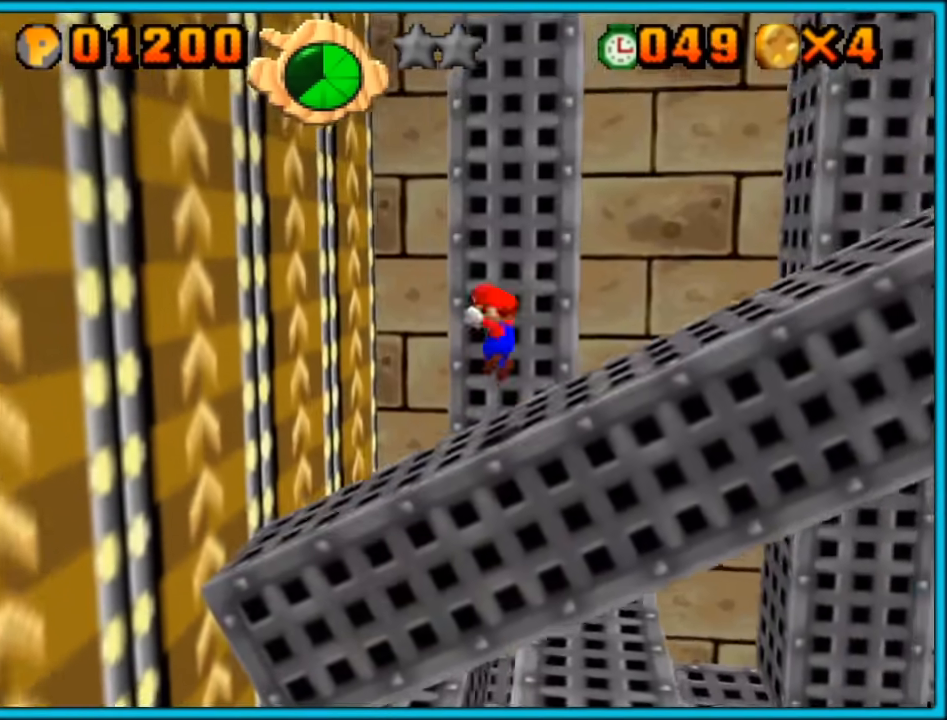
{"buttons": ["A"], "left_stick": "up-left", "button_events": [[417, "A", "down"]]}
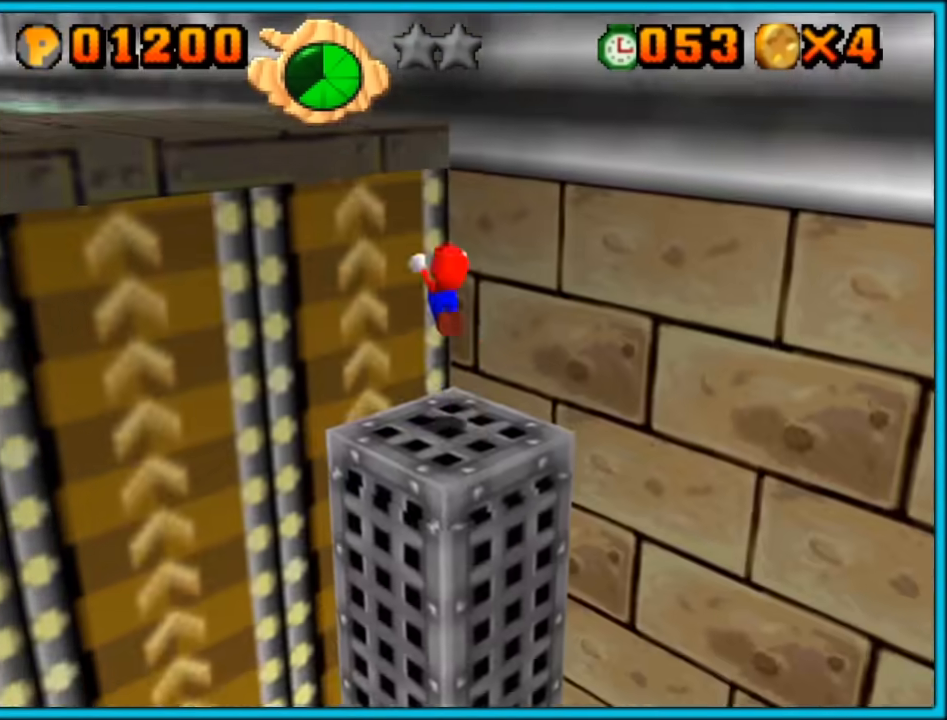
{"buttons": [], "left_stick": "up-left", "button_events": [[100, "A", "up"], [200, "C_DOWN", "down"], [200, "C_RIGHT", "down"], [267, "C_DOWN", "up"], [300, "C_RIGHT", "up"], [350, "C_RIGHT", "down"], [450, "C_RIGHT", "up"]]}
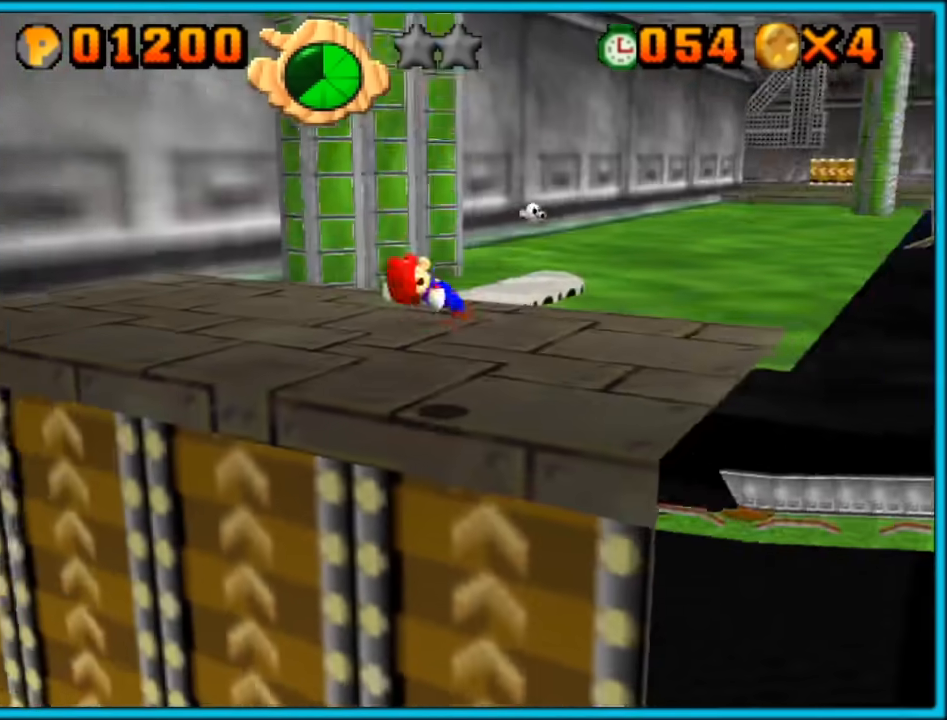
{"buttons": [], "left_stick": "up", "button_events": [[50, "C_RIGHT", "down"], [100, "C_RIGHT", "up"]]}
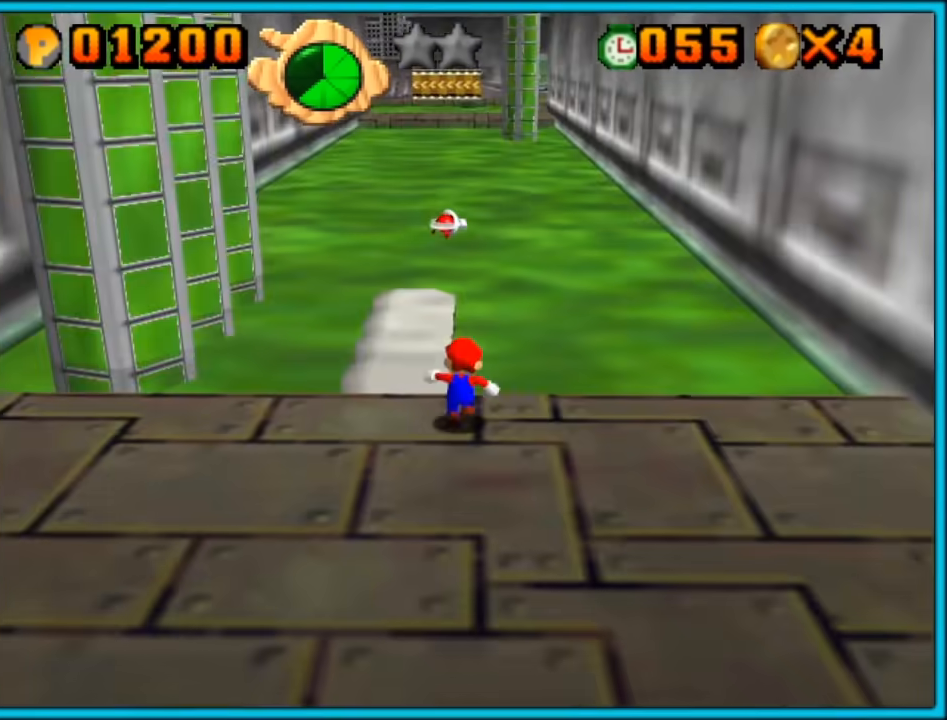
{"buttons": [], "left_stick": "up-right", "button_events": [[17, "A", "down"], [117, "A", "up"], [333, "C_RIGHT", "down"], [467, "C_RIGHT", "up"]]}
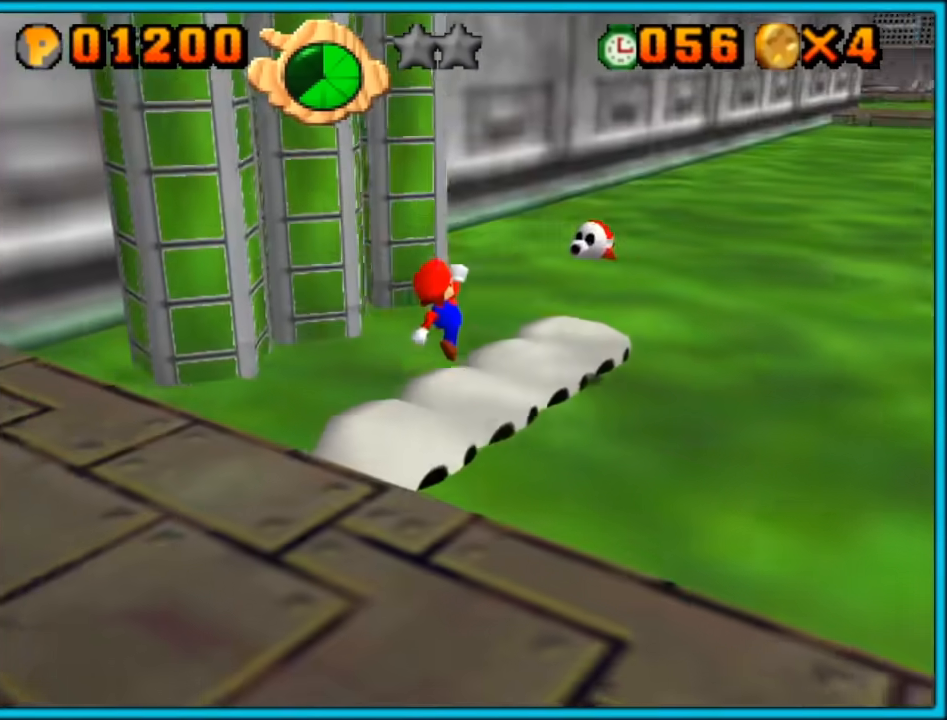
{"buttons": [], "left_stick": "down-left", "button_events": [[300, "A", "down"], [433, "A", "up"]]}
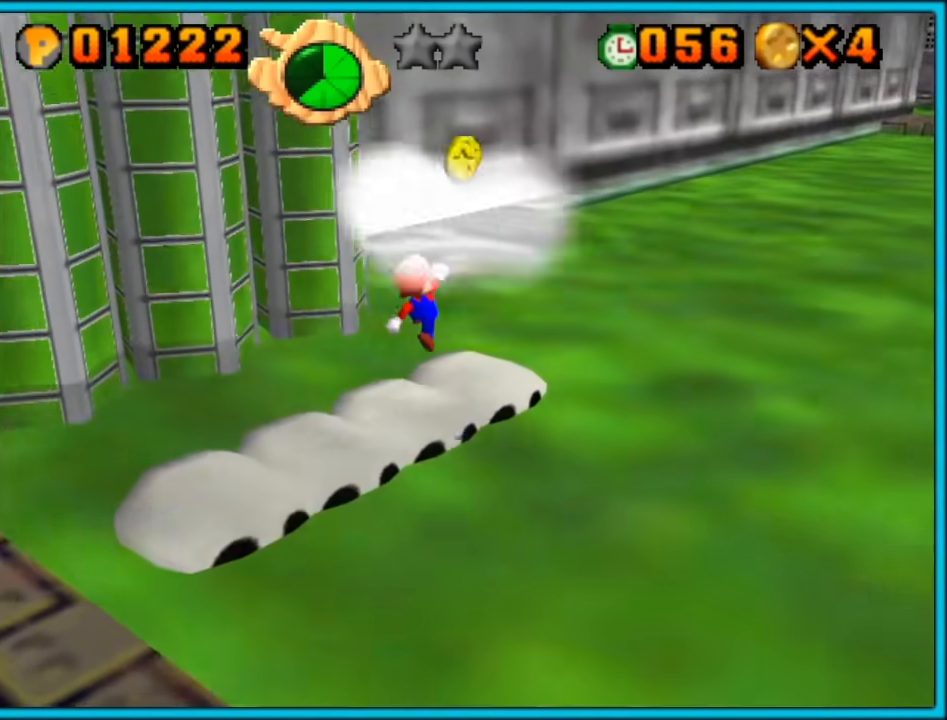
{"buttons": [], "left_stick": "down-left", "button_events": [[250, "A", "down"], [467, "A", "up"]]}
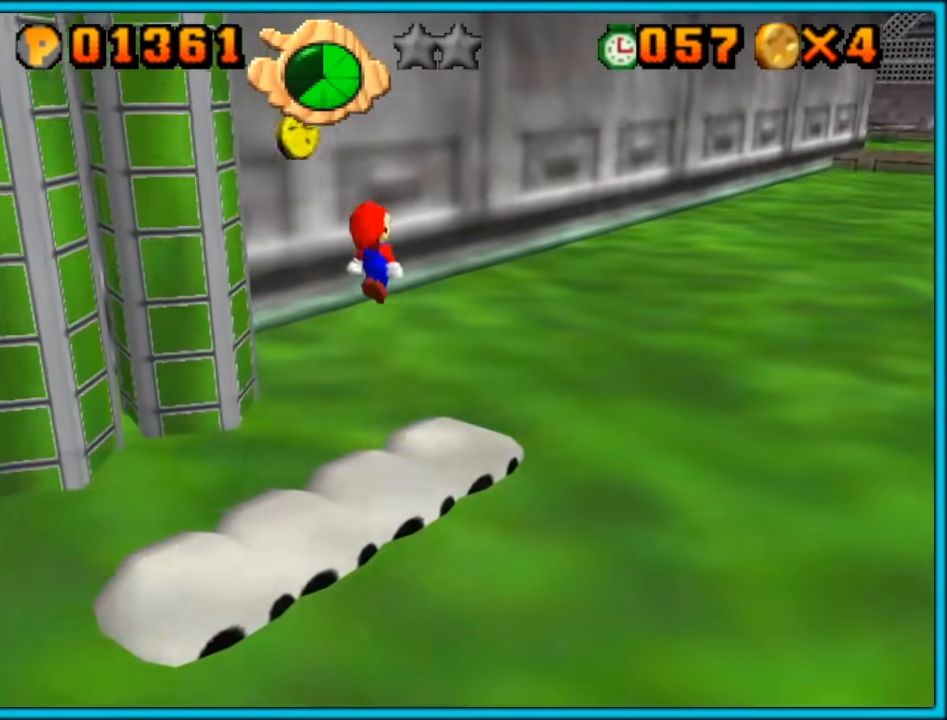
{"buttons": [], "left_stick": "up-right", "button_events": [[17, "B", "down"], [117, "B", "up"], [300, "C_LEFT", "down"], [433, "C_LEFT", "up"]]}
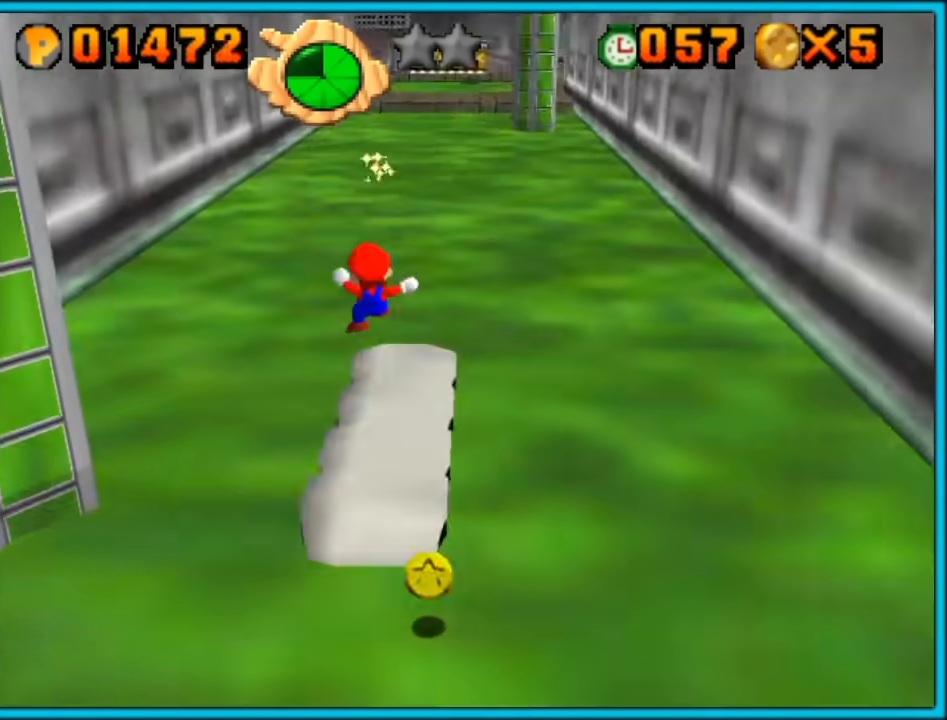
{"buttons": ["C_LEFT"], "left_stick": "up-left", "button_events": [[200, "A", "down"], [300, "A", "up"], [450, "C_LEFT", "down"]]}
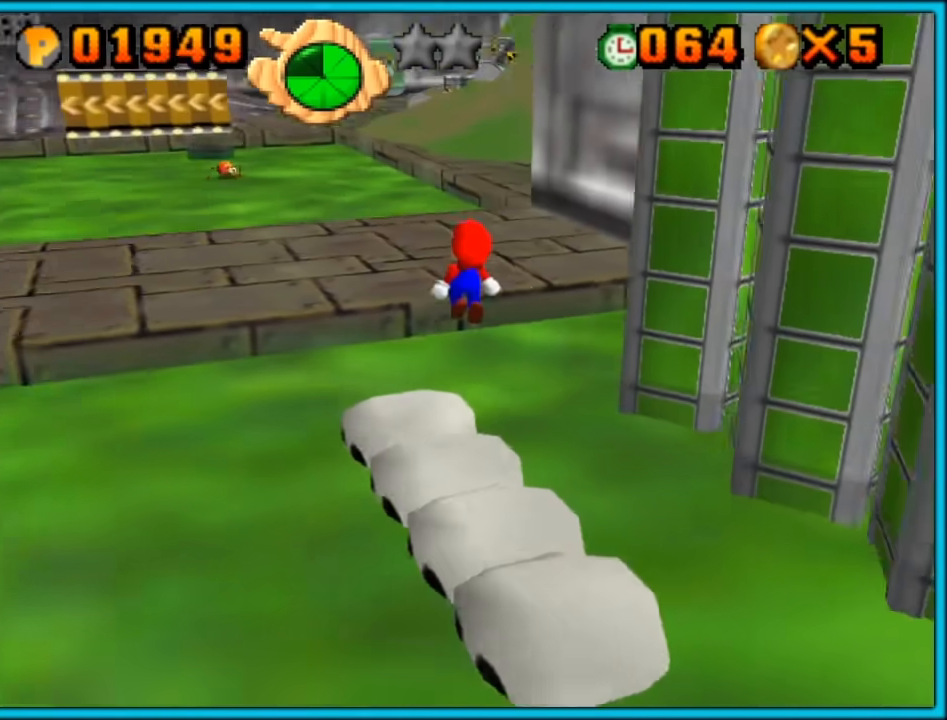
{"buttons": ["A", "B"], "left_stick": "up-left", "button_events": [[50, "C_LEFT", "up"], [267, "B", "down"], [367, "B", "up"], [417, "A", "down"], [483, "B", "down"]]}
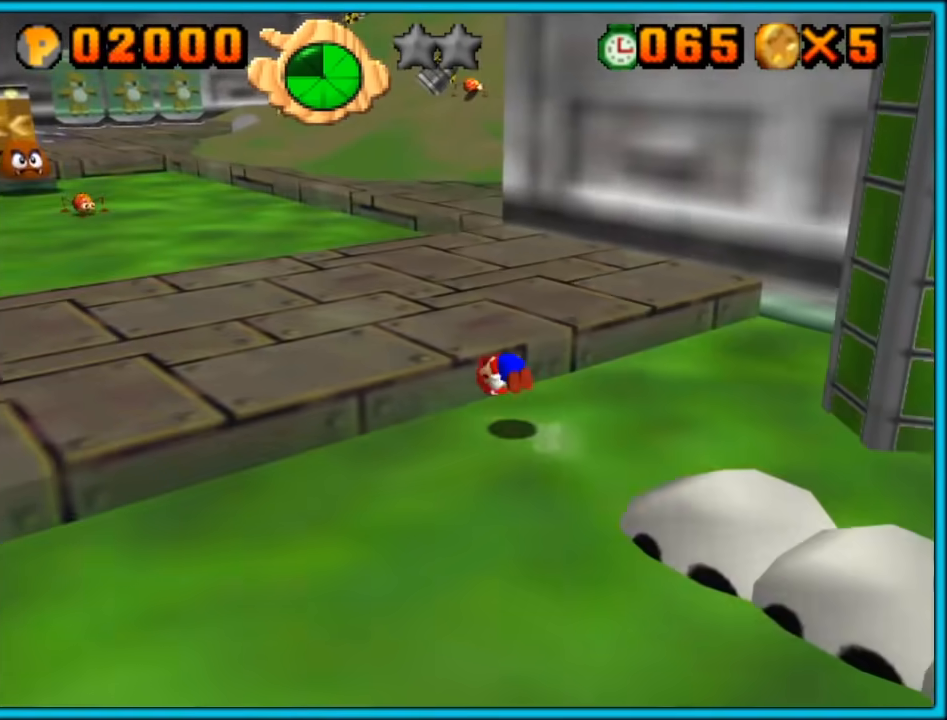
{"buttons": [], "left_stick": "up", "button_events": [[17, "A", "up"], [50, "B", "up"], [267, "C_RIGHT", "down"], [333, "C_RIGHT", "up"]]}
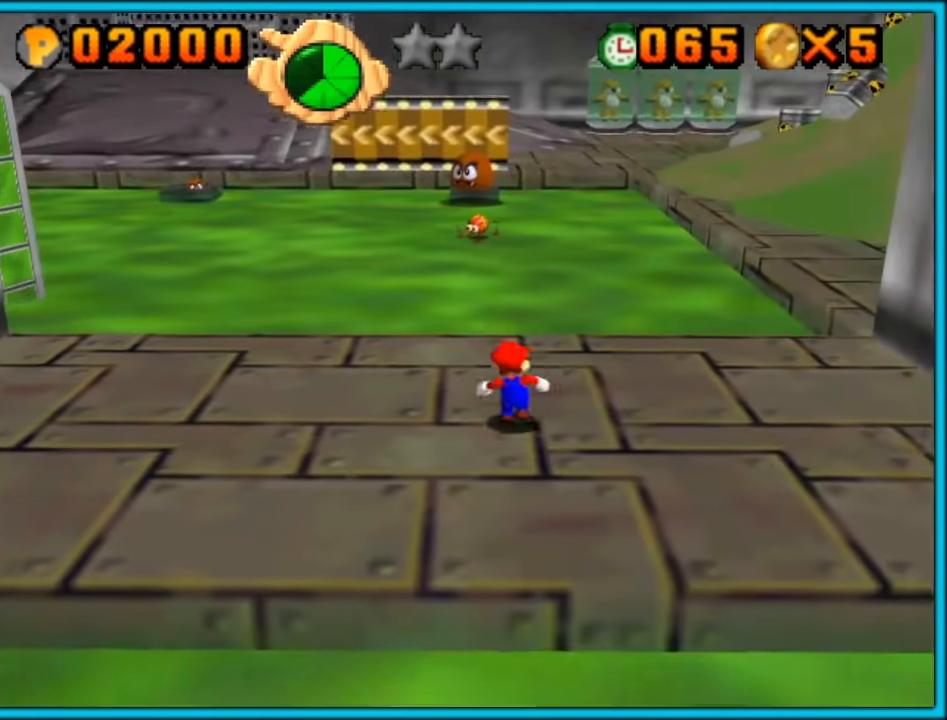
{"buttons": [], "left_stick": "down-left", "button_events": [[250, "L1", "down"], [317, "A", "down"], [400, "A", "up"], [500, "L1", "up"]]}